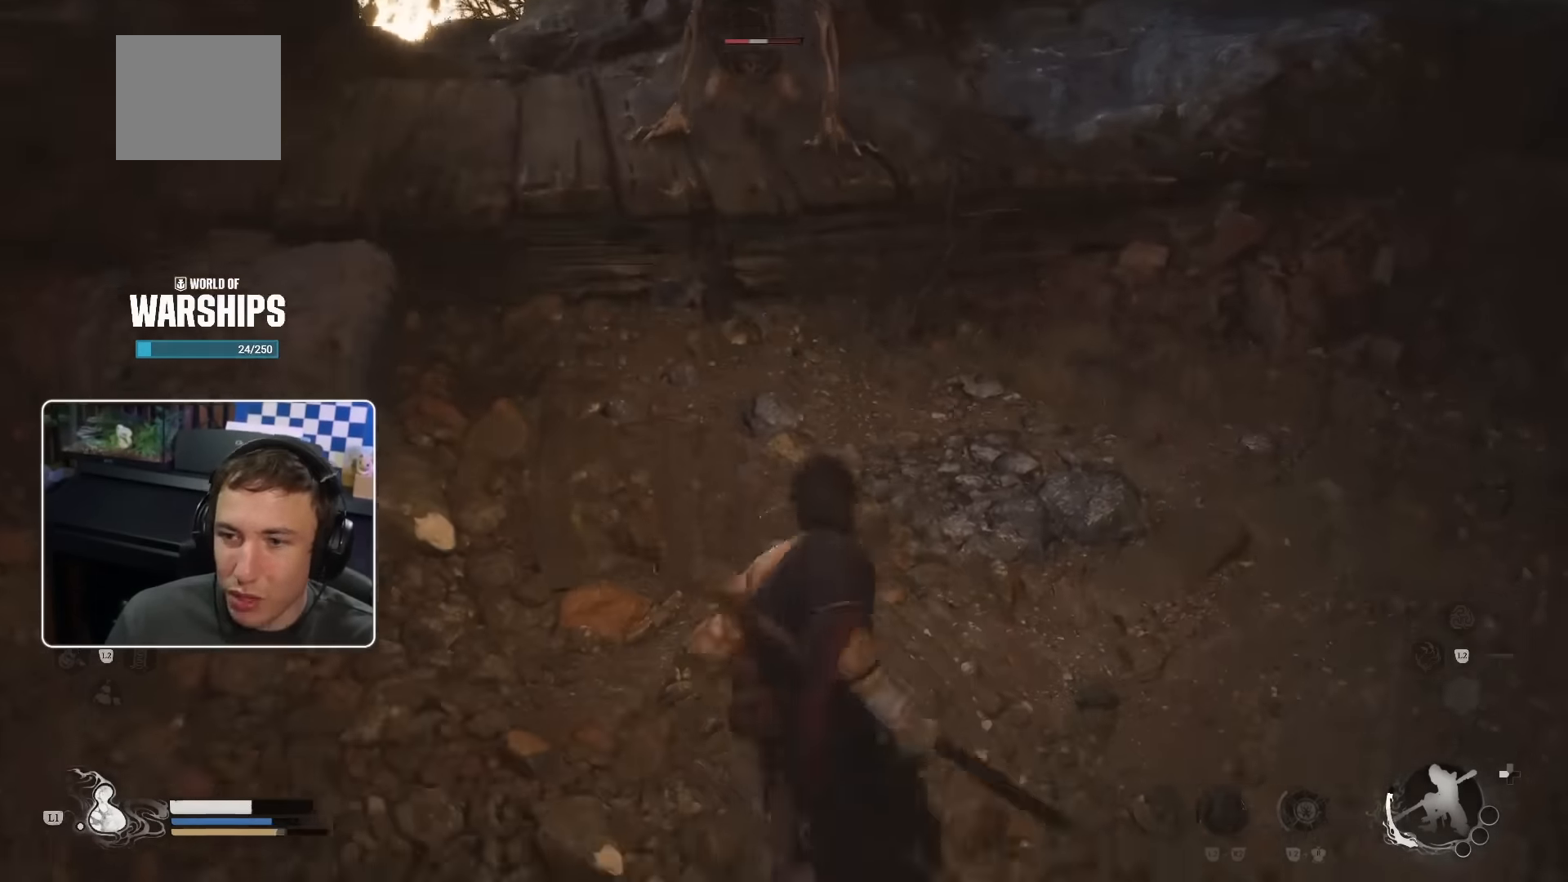
Gameplay with a controller (PlayStation layout); each line is a JSON object with the inputs held at the frame after it (dt_ms = milliseconds from this image to that frame). "events" lists button and stick changes between this image and that frame as [ms after this image, input, new state], when the widget could be followed in between.
{"dt_ms": 500, "buttons": ["R1"], "left_stick": "up", "right_stick": "center", "events": [[50, "CROSS", "up"], [116, "CROSS", "down"], [216, "CROSS", "up"], [216, "R1", "down"], [316, "CROSS", "down"], [366, "CROSS", "up"], [383, "R1", "up"], [466, "R1", "down"]]}
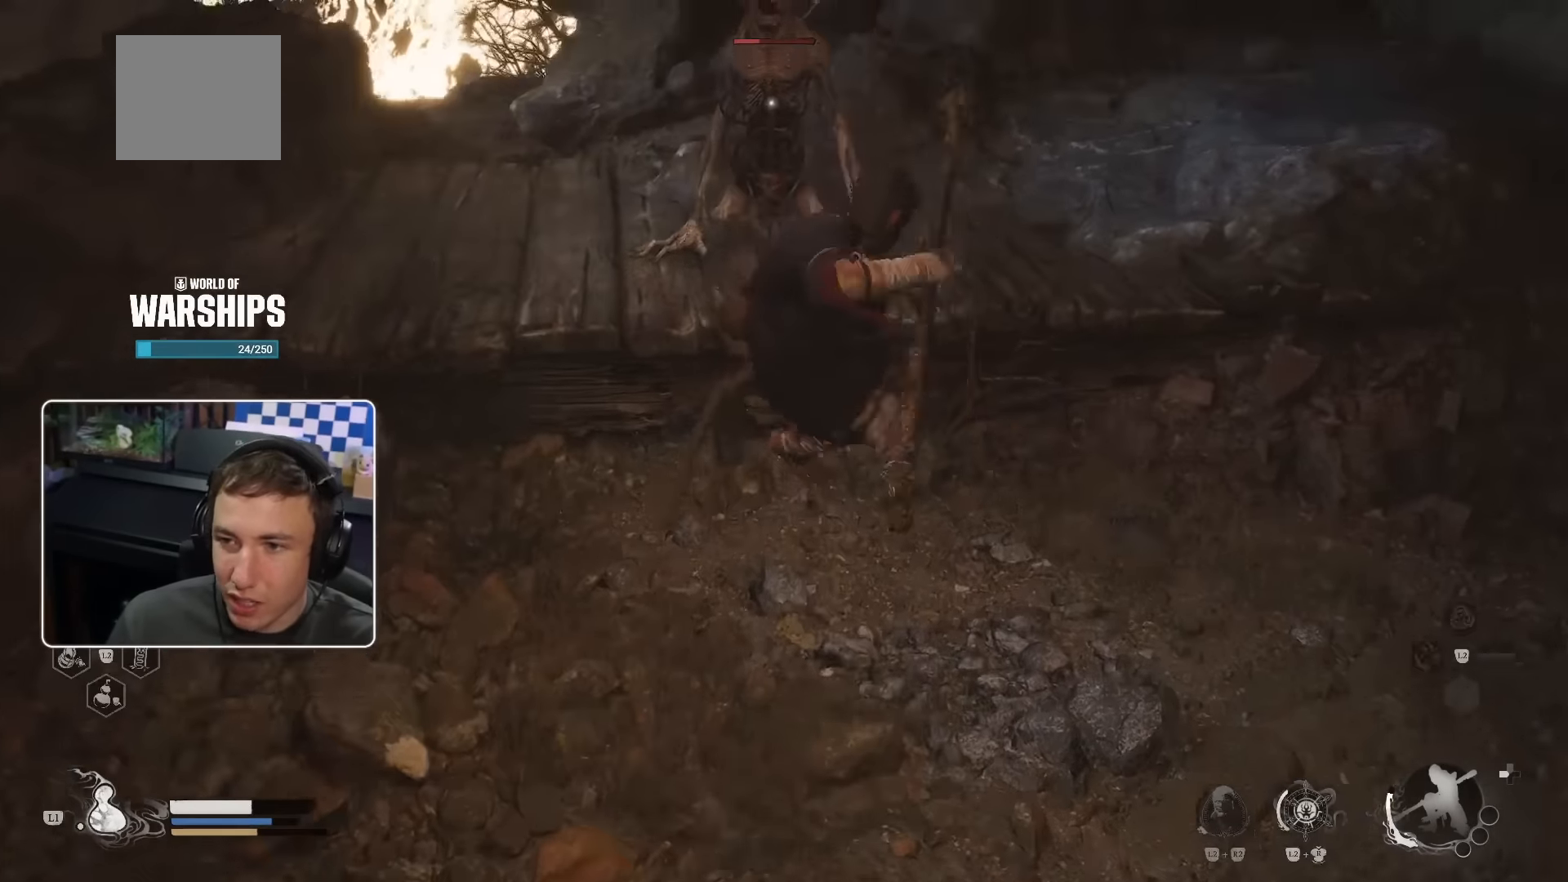
{"dt_ms": 1000, "buttons": ["R1"], "left_stick": "up", "right_stick": "center"}
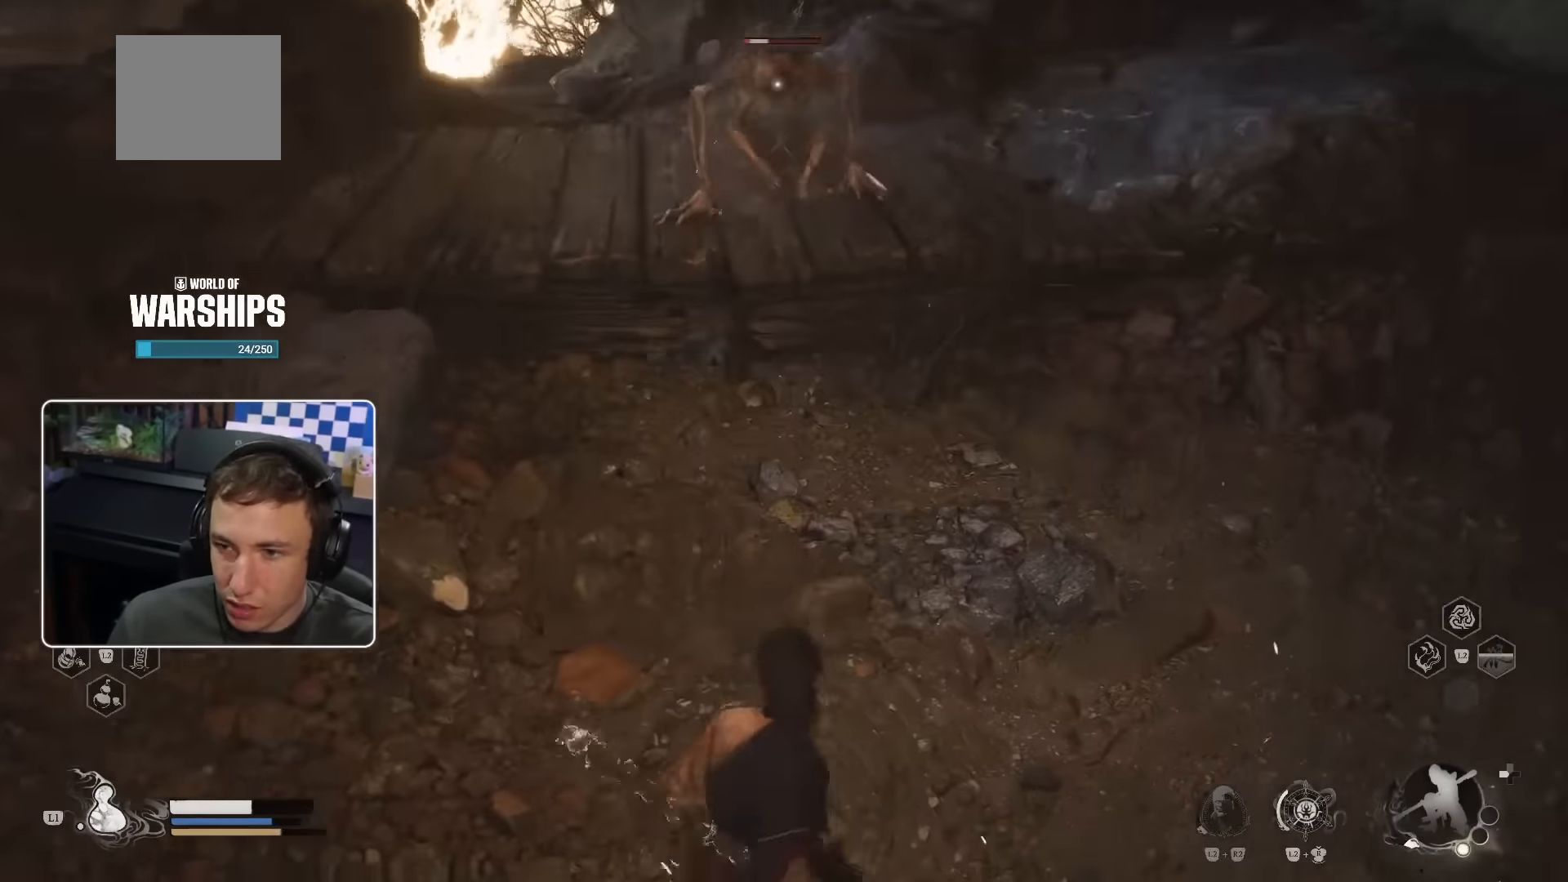
{"dt_ms": 500, "buttons": [], "left_stick": "up", "right_stick": "center", "events": [[83, "R1", "up"], [166, "R1", "down"], [250, "R1", "up"], [333, "R1", "down"], [400, "CROSS", "down"], [450, "CROSS", "up"], [450, "R1", "up"]]}
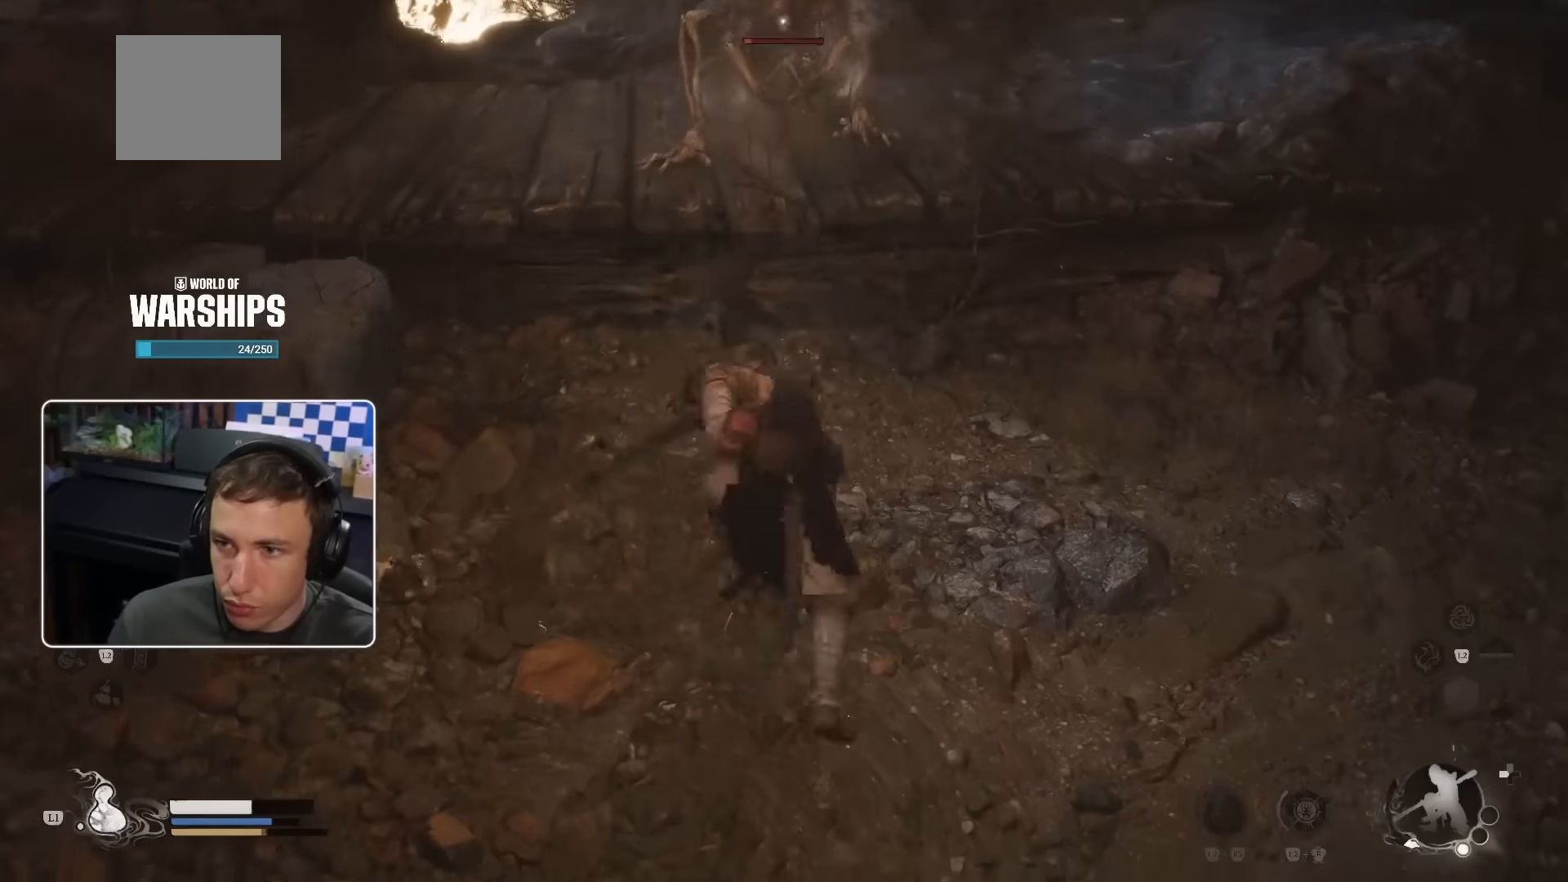
{"dt_ms": 500, "buttons": [], "left_stick": "up", "right_stick": "center", "events": [[16, "CROSS", "down"], [16, "R1", "down"], [83, "CROSS", "up"], [100, "R1", "up"], [133, "R1", "down"], [183, "CROSS", "down"], [200, "CROSS", "up"], [216, "R1", "up"], [283, "CROSS", "down"], [283, "R1", "down"], [366, "CROSS", "up"], [366, "R1", "up"], [433, "R1", "down"], [450, "CROSS", "down"], [483, "CROSS", "up"], [483, "R1", "up"]]}
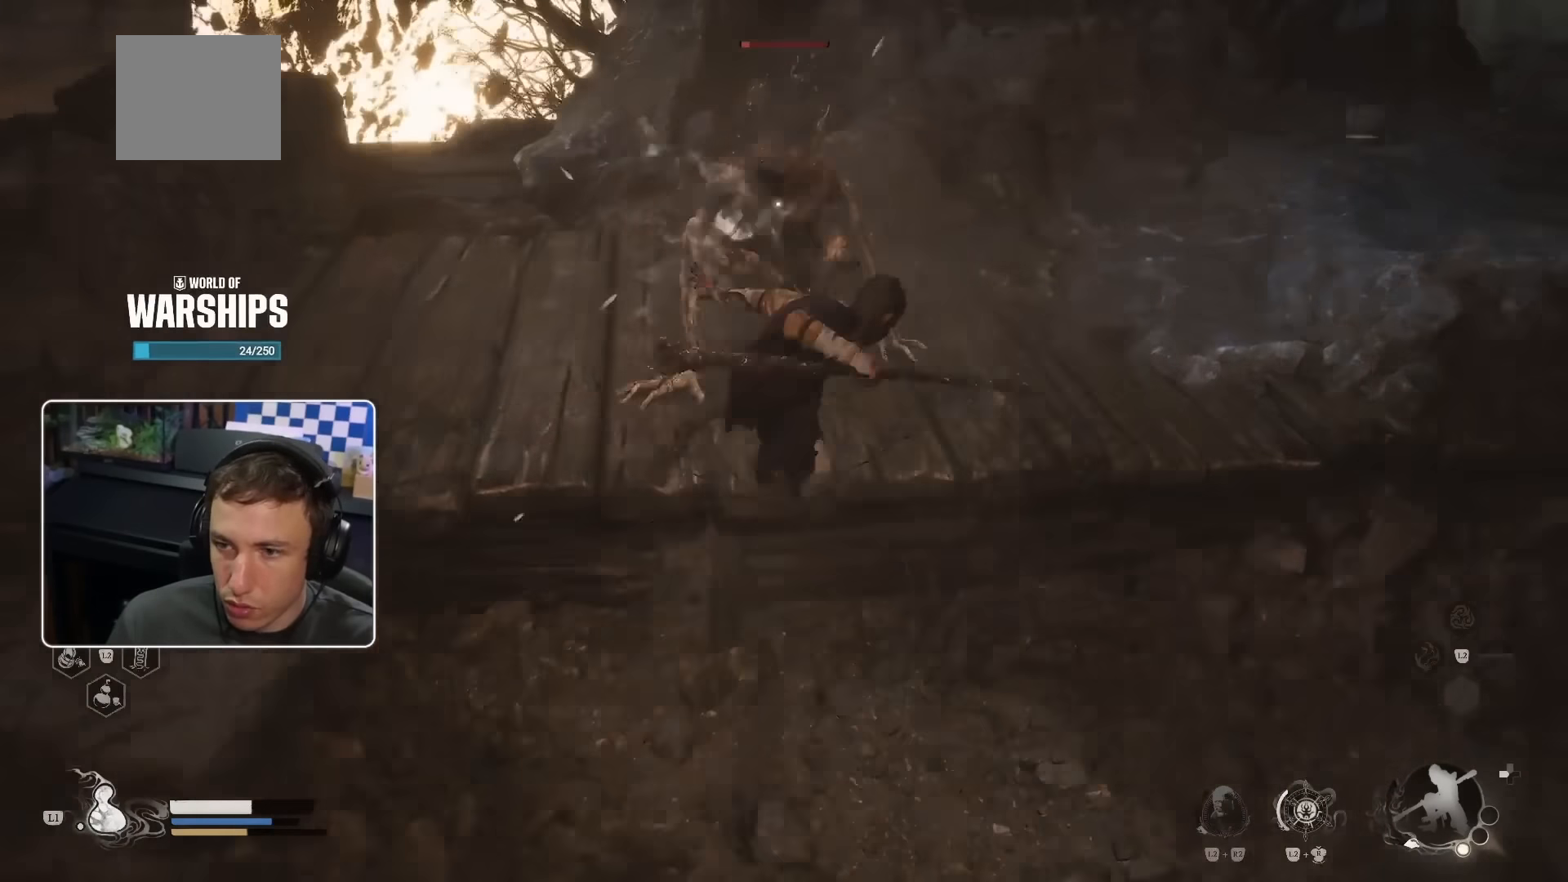
{"dt_ms": 1000, "buttons": [], "left_stick": "up-left", "right_stick": "center"}
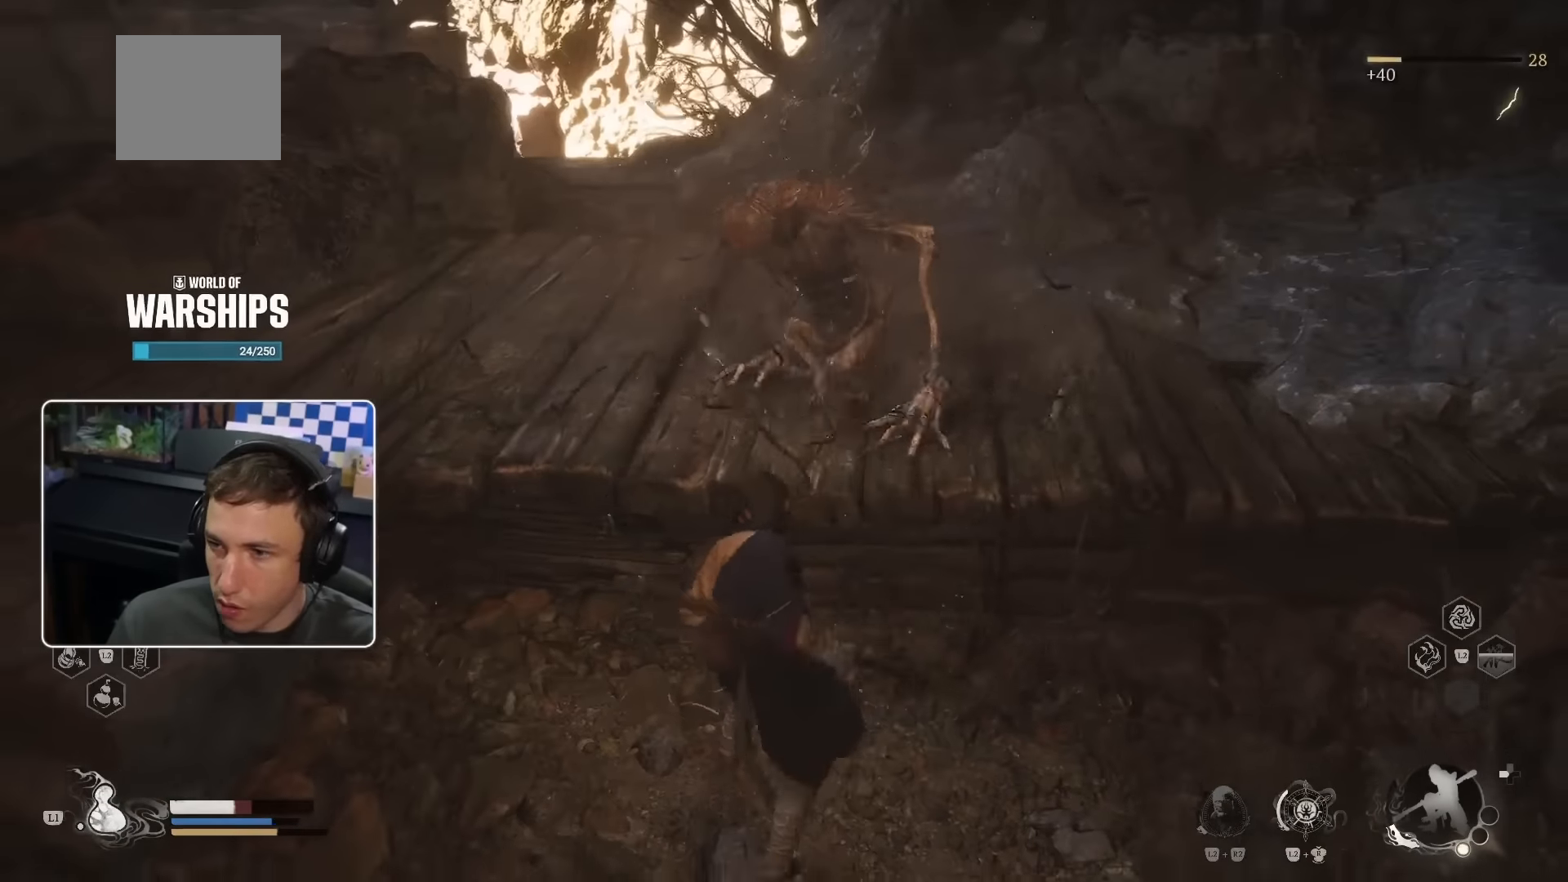
{"dt_ms": 500, "buttons": [], "left_stick": "up-left", "right_stick": "left", "events": [[166, "CROSS", "down"], [283, "CROSS", "up"], [433, "right_stick", "left"]]}
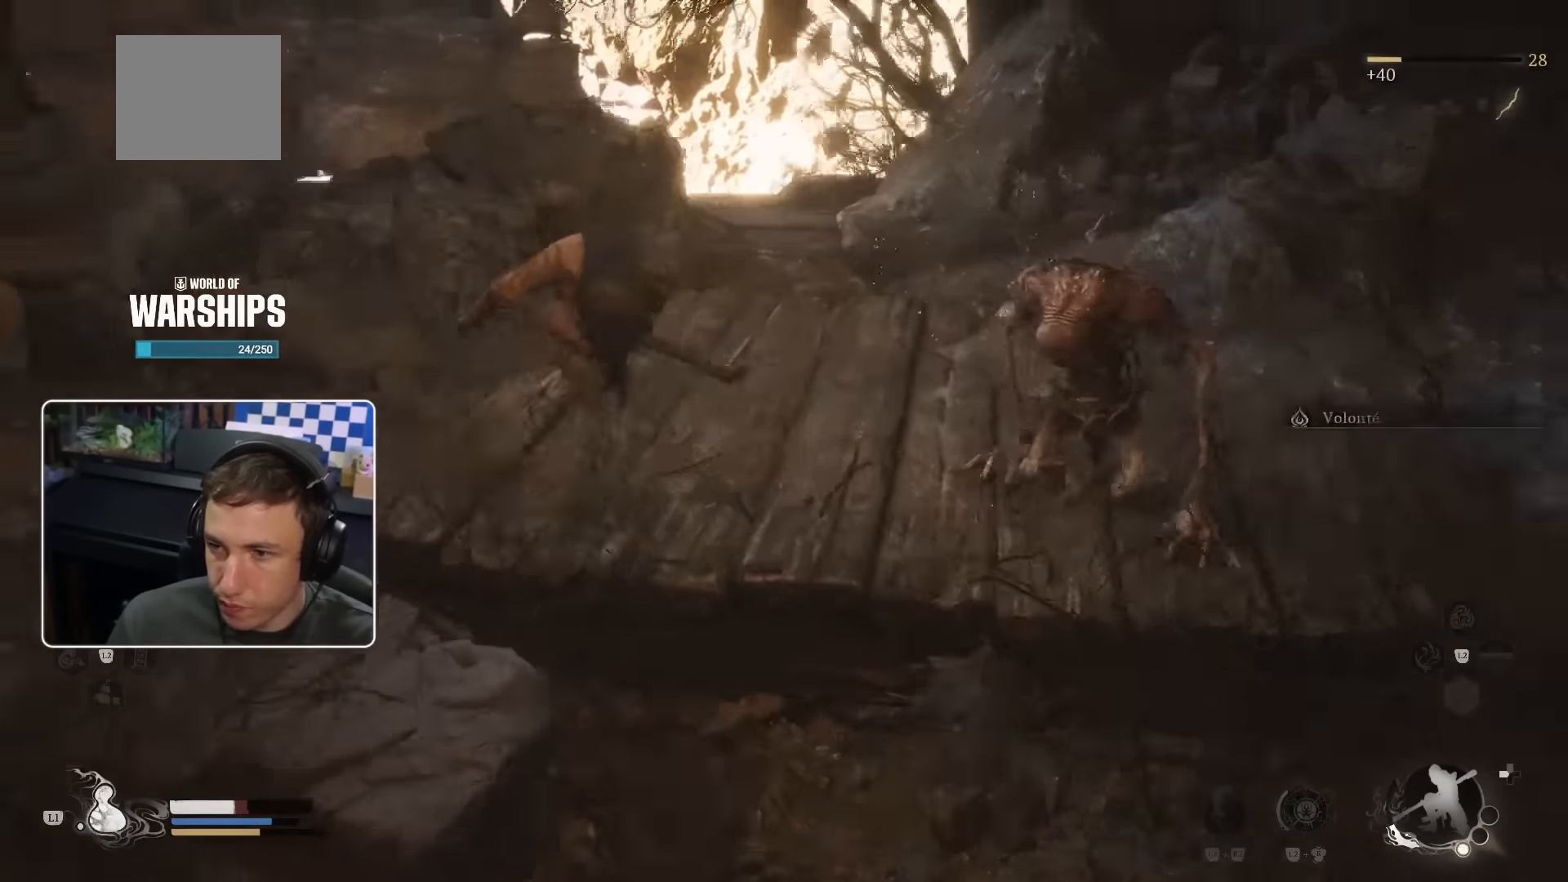
{"dt_ms": 500, "buttons": [], "left_stick": "up-left", "right_stick": "center", "events": [[133, "right_stick", "center"]]}
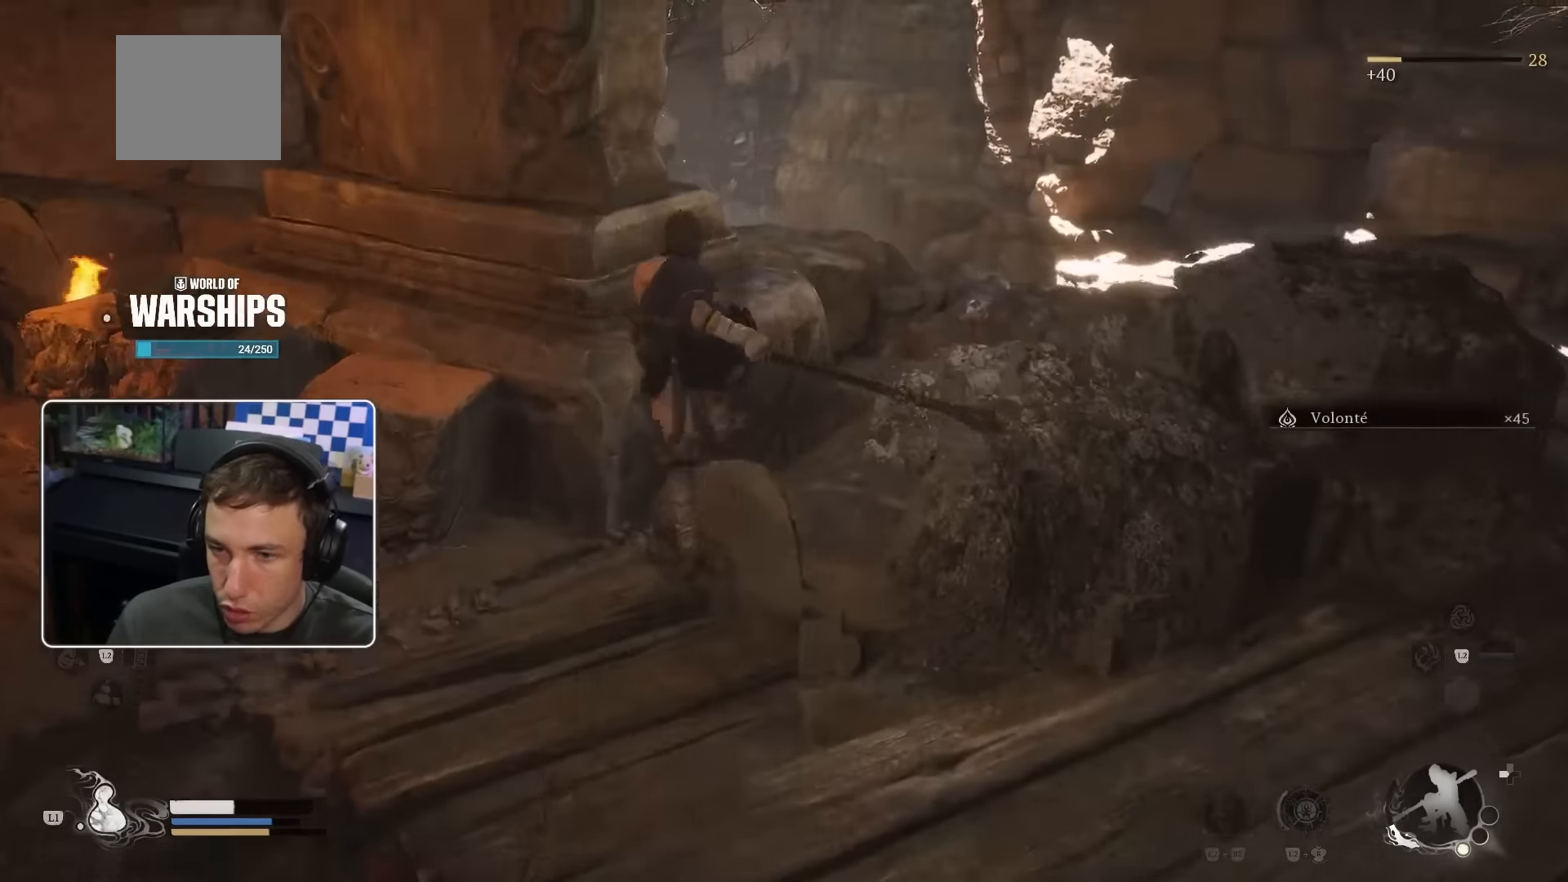
{"dt_ms": 500, "buttons": [], "left_stick": "up-left", "right_stick": "center", "events": [[66, "right_stick", "left"], [233, "right_stick", "center"]]}
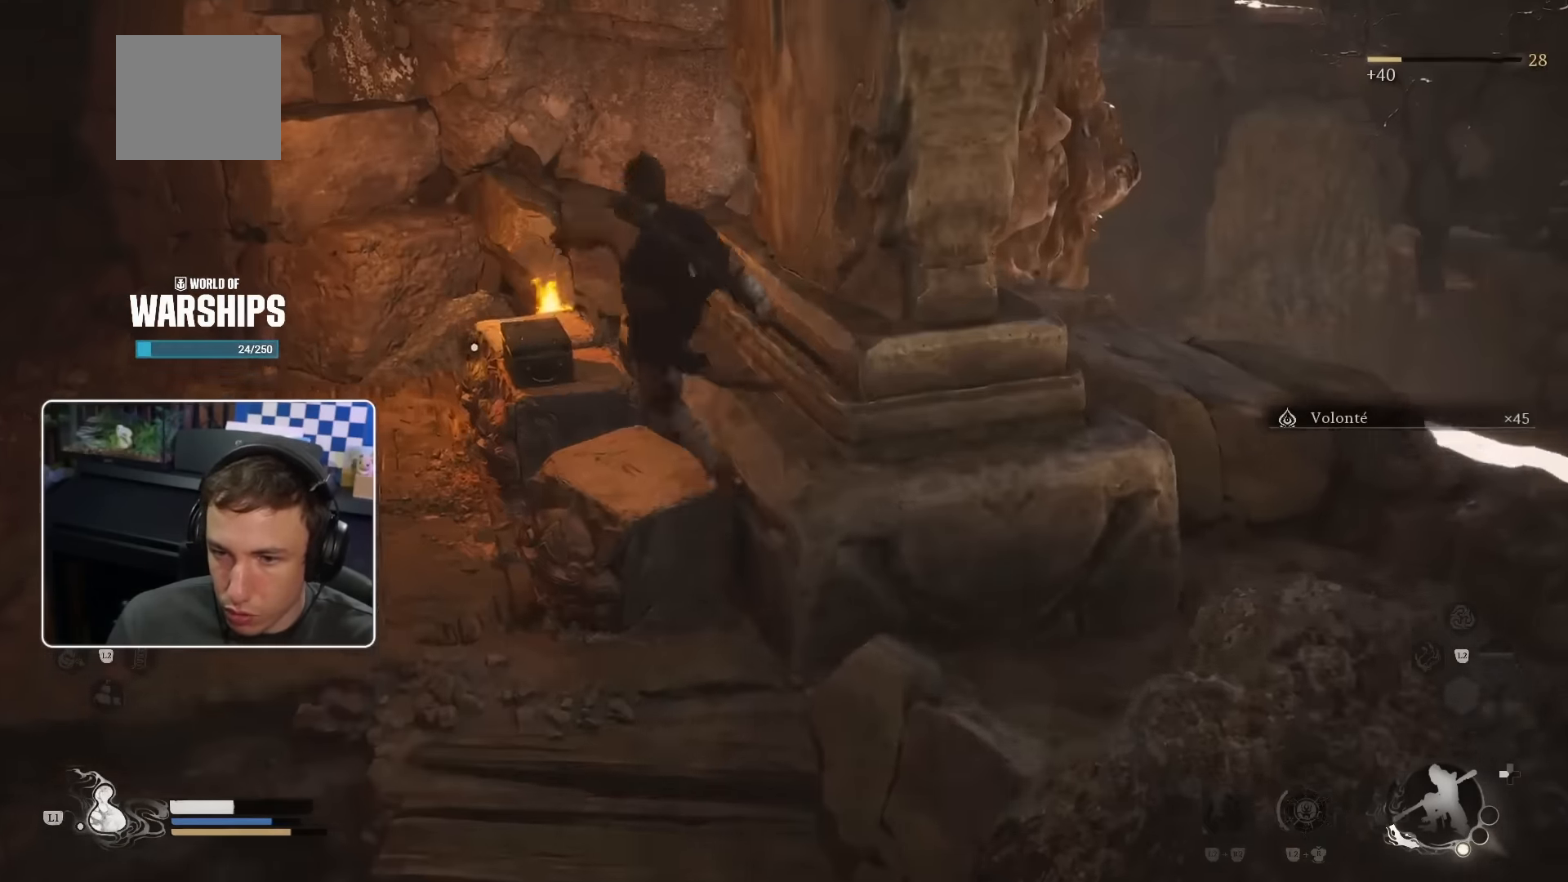
{"dt_ms": 500, "buttons": [], "left_stick": "center", "right_stick": "center", "events": [[500, "left_stick", "center"]]}
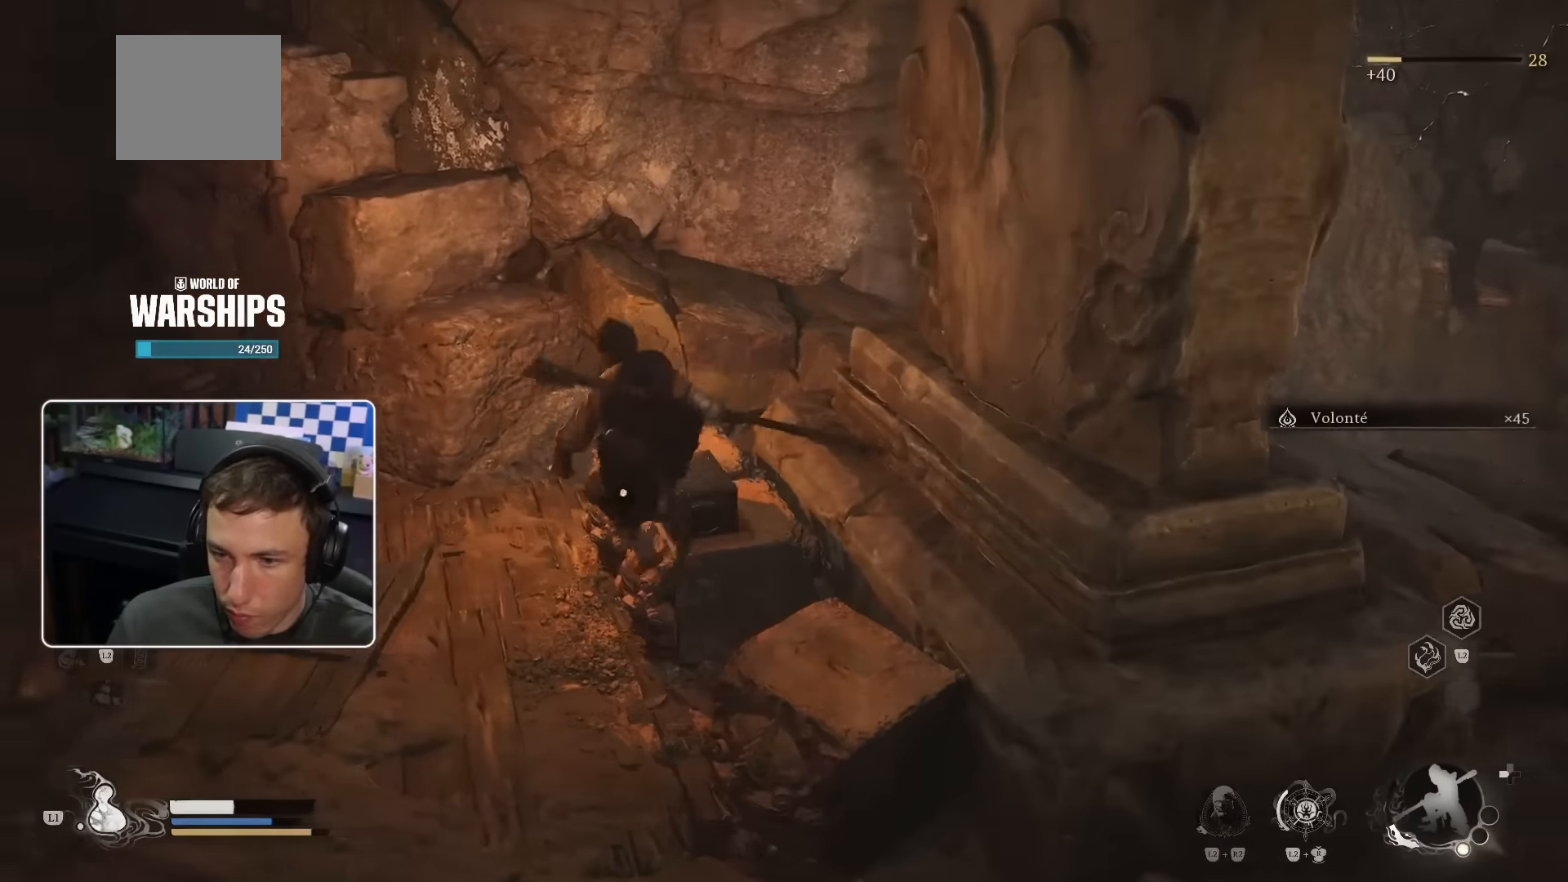
{"dt_ms": 500, "buttons": [], "left_stick": "up", "right_stick": "center", "events": [[283, "right_stick", "right"], [333, "left_stick", "up"], [433, "right_stick", "center"]]}
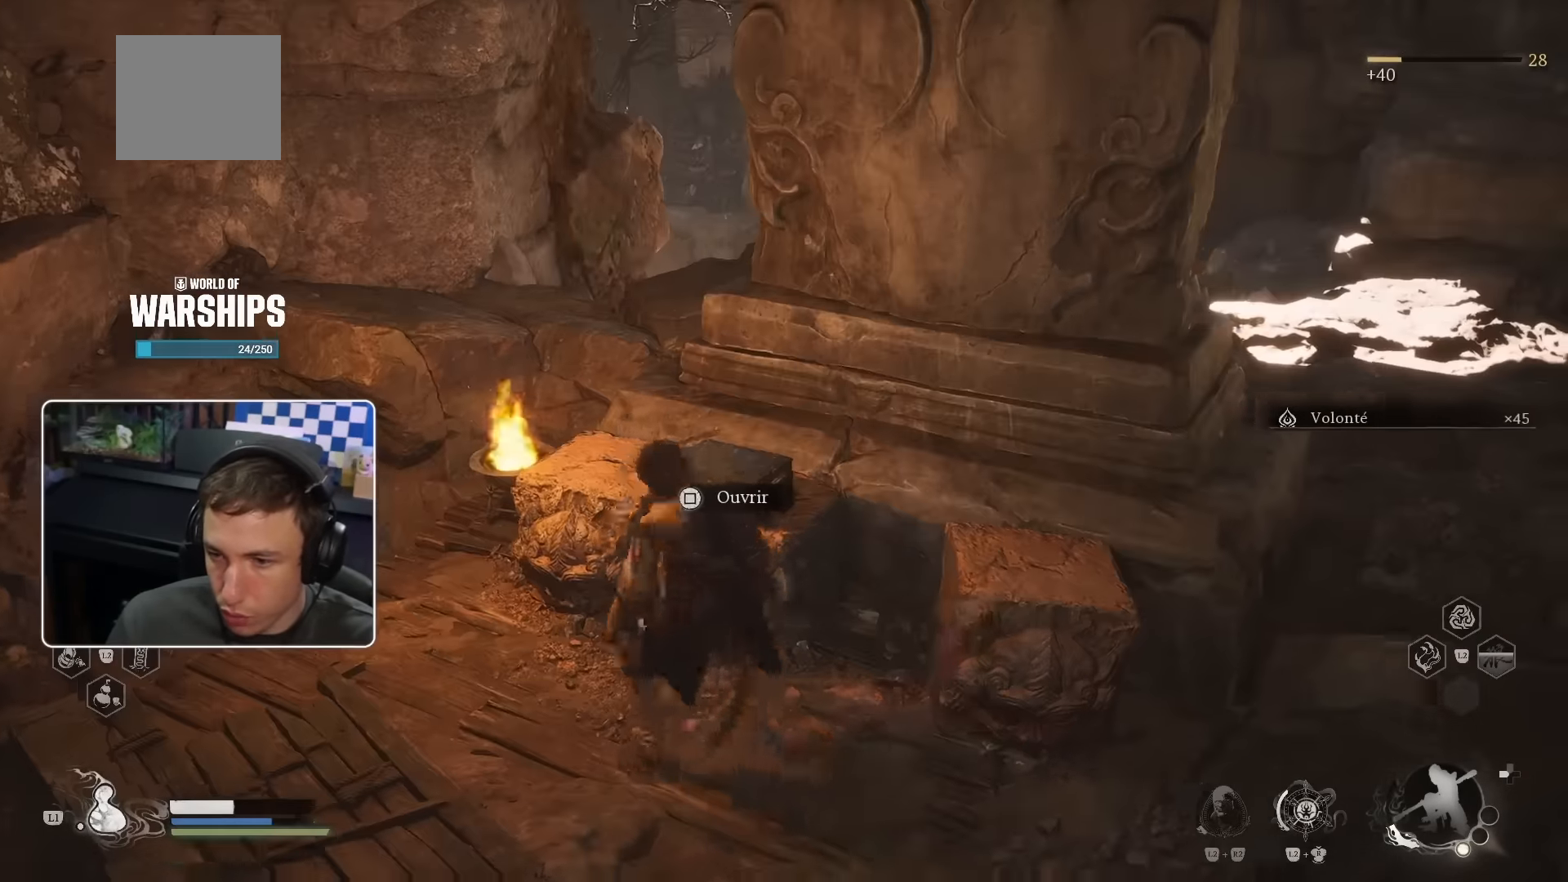
{"dt_ms": 1000, "buttons": [], "left_stick": "center", "right_stick": "center"}
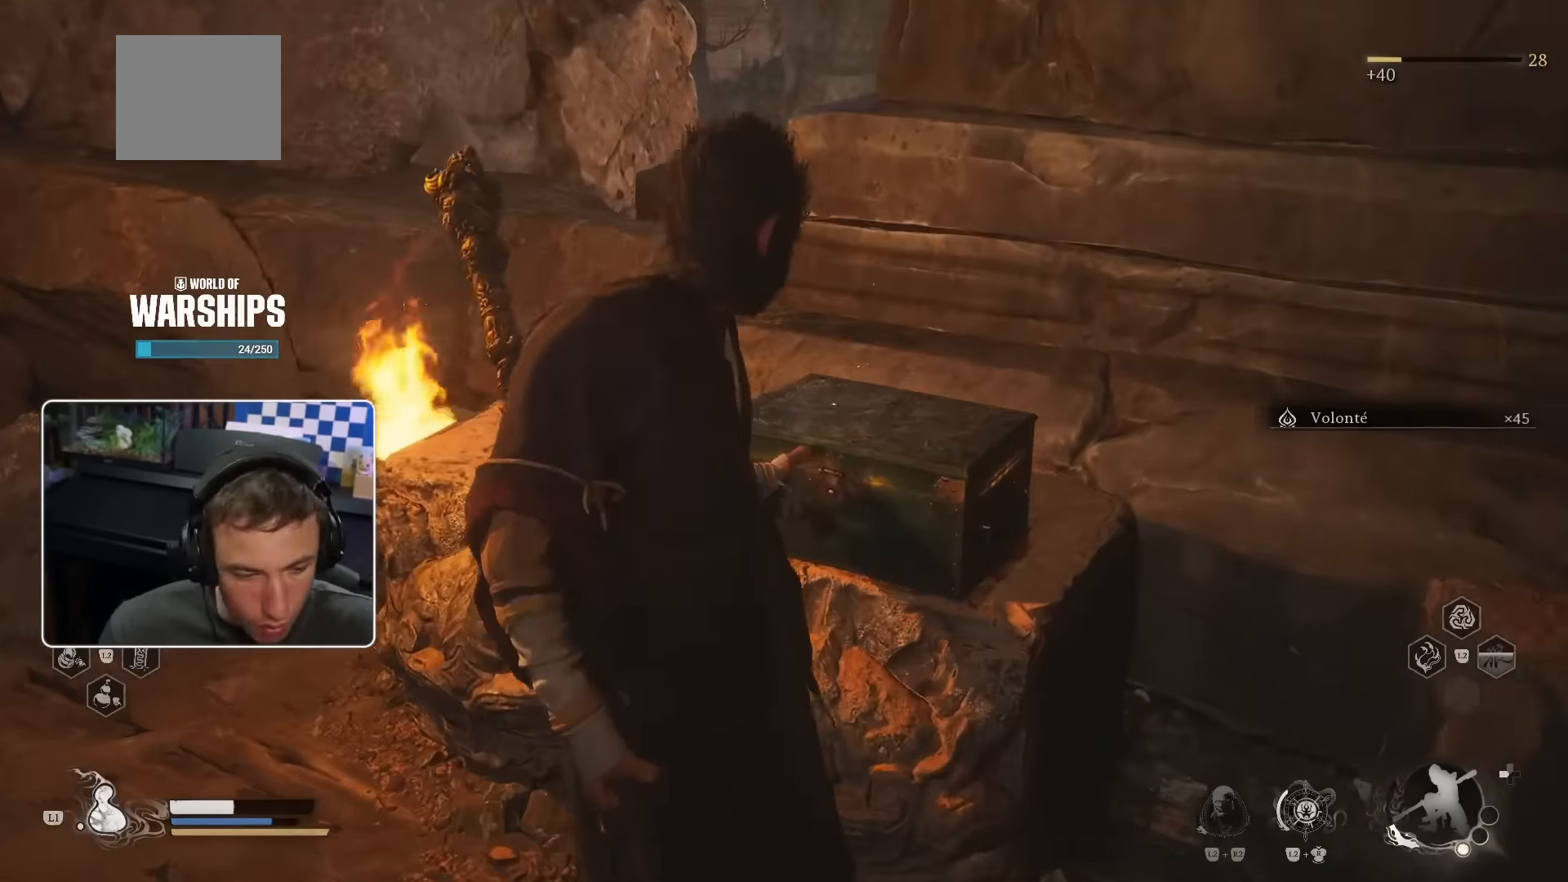
{"dt_ms": 500, "buttons": [], "left_stick": "center", "right_stick": "center", "events": []}
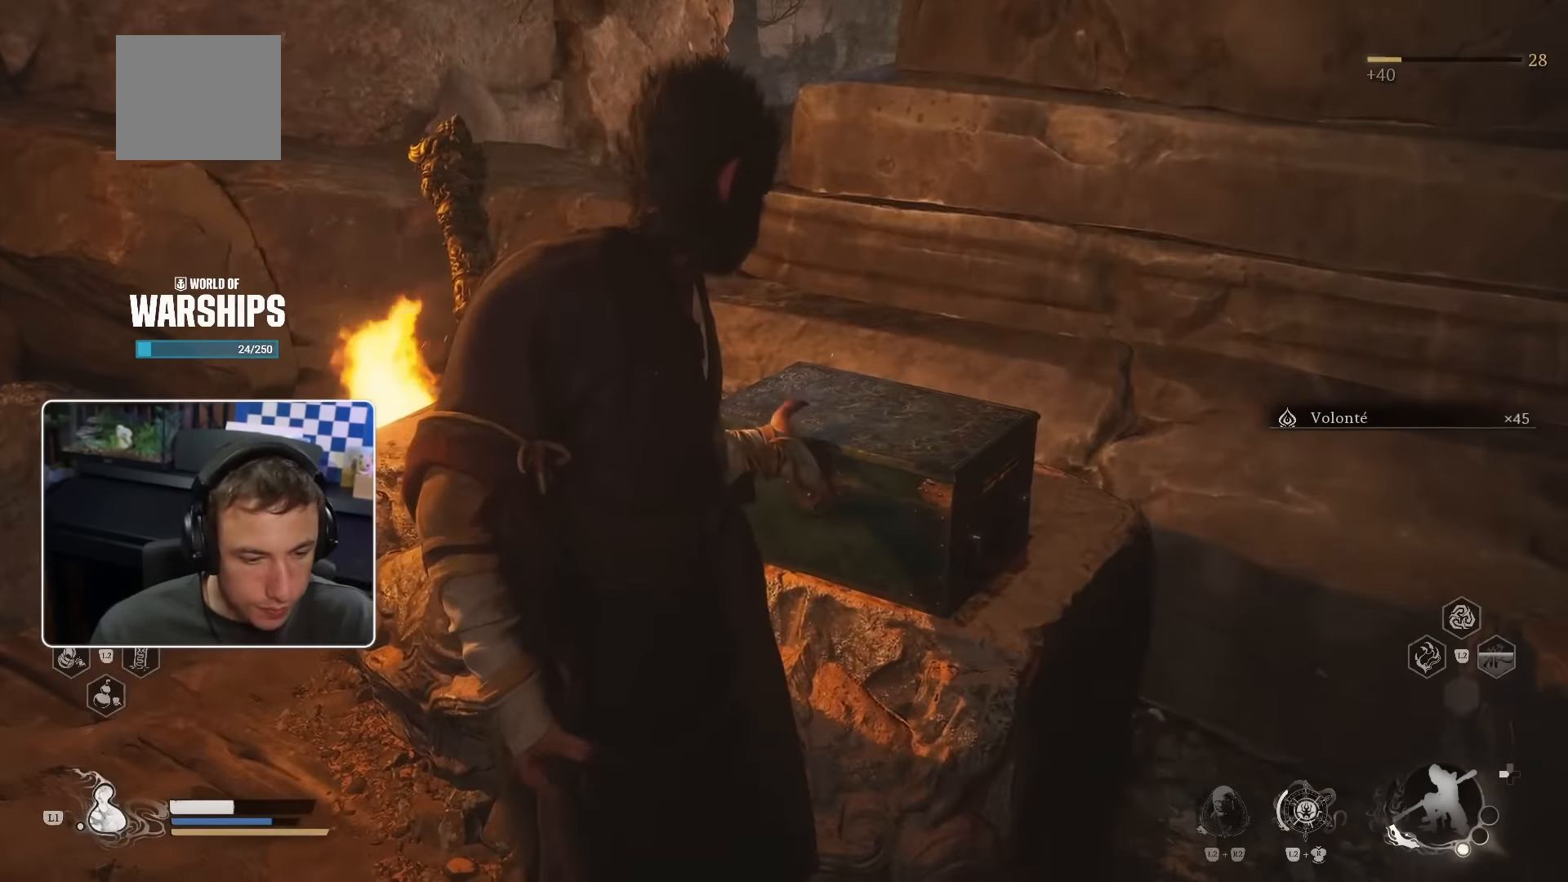
{"dt_ms": 500, "buttons": [], "left_stick": "center", "right_stick": "center", "events": []}
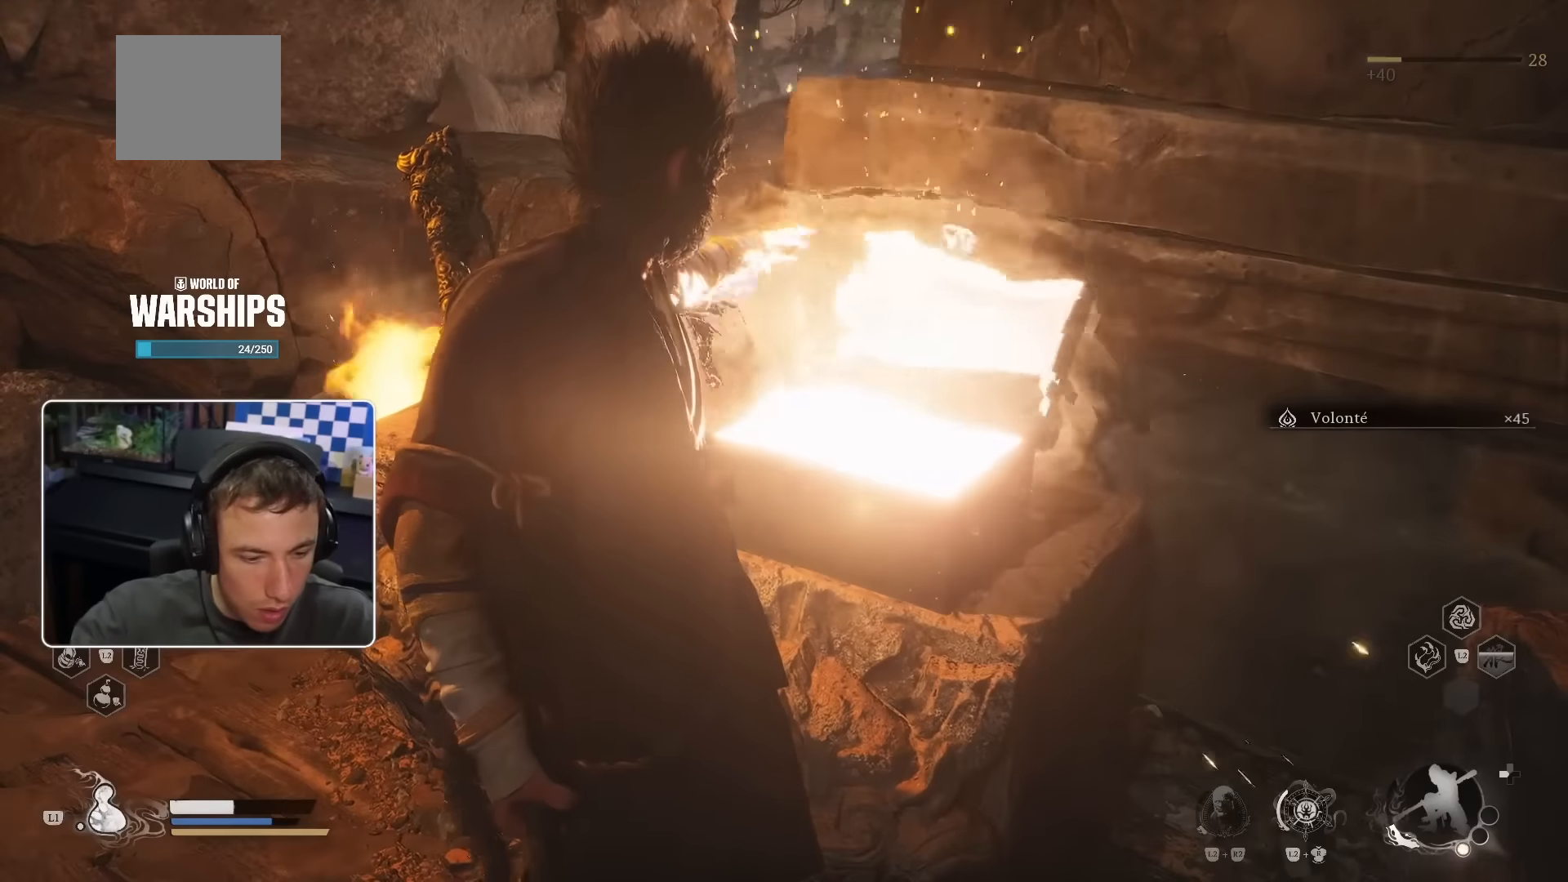
{"dt_ms": 500, "buttons": [], "left_stick": "center", "right_stick": "center", "events": []}
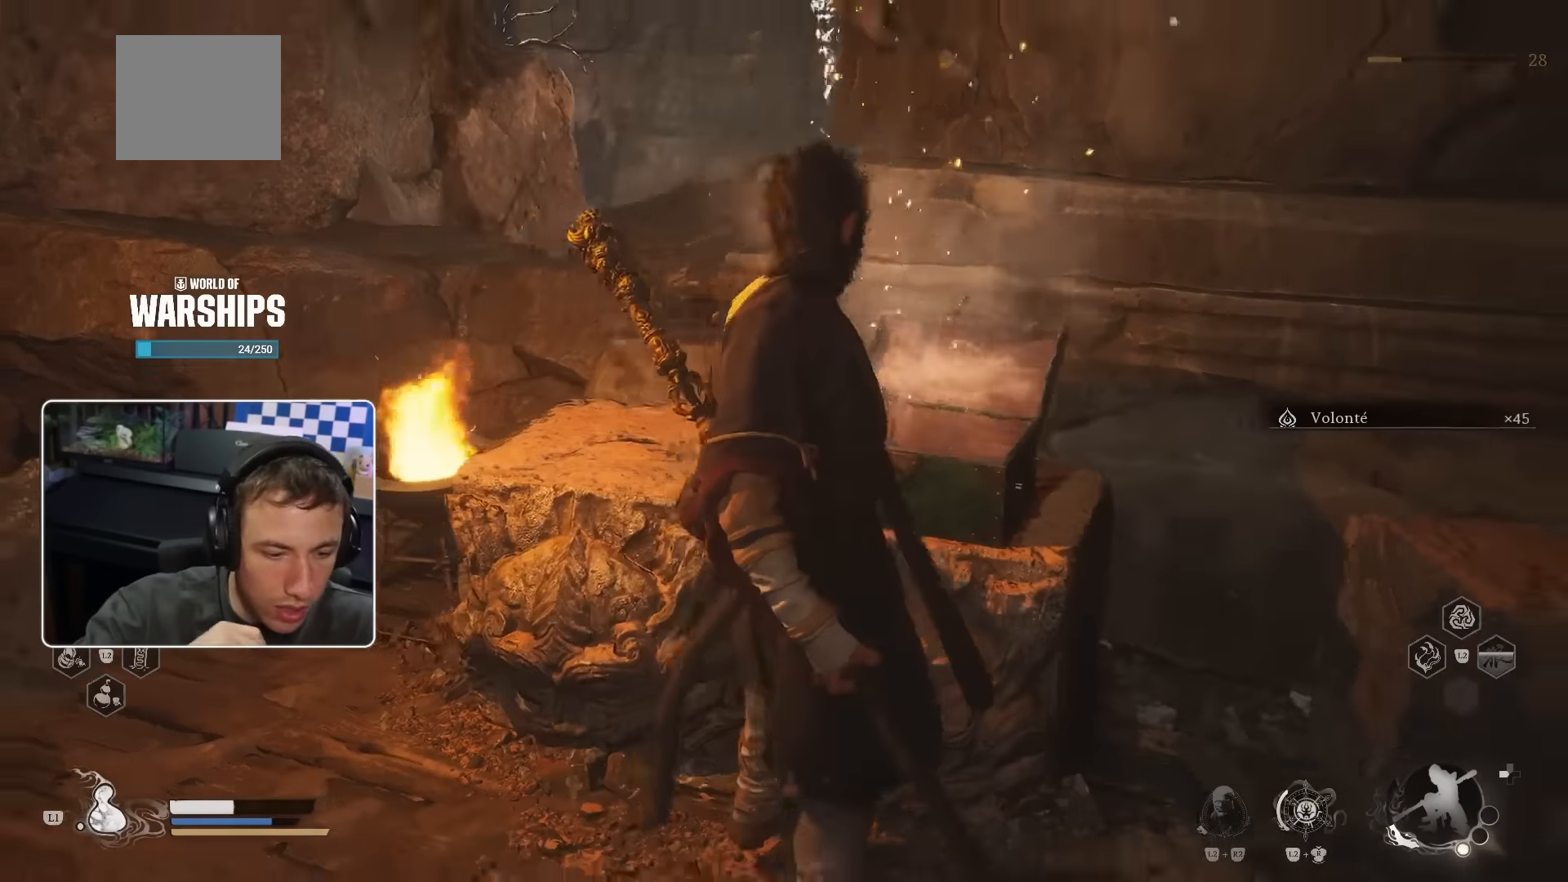
{"dt_ms": 500, "buttons": [], "left_stick": "center", "right_stick": "center", "events": []}
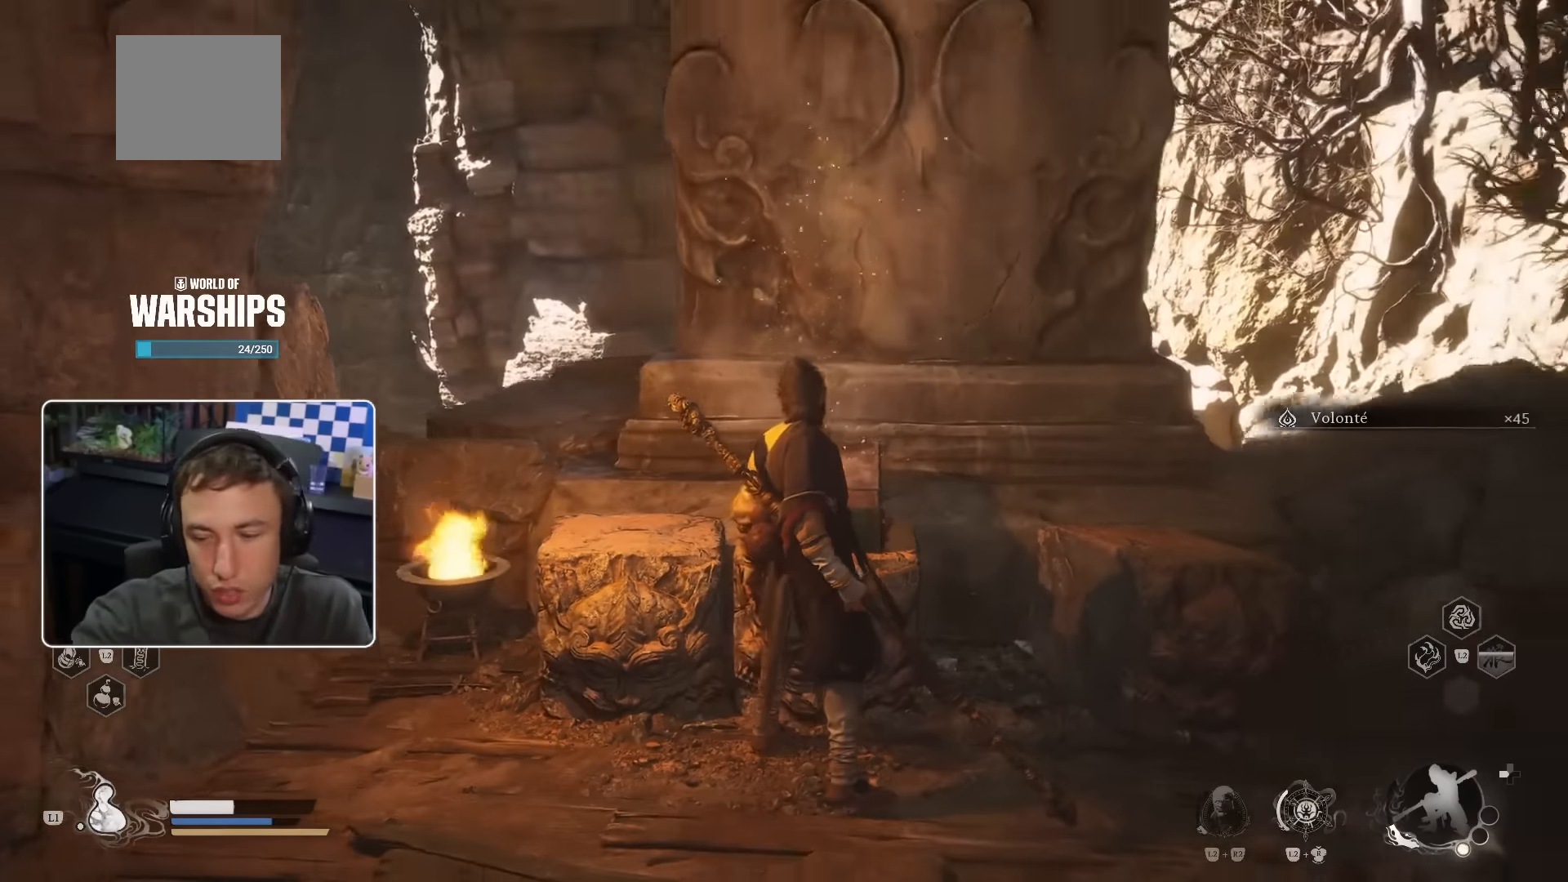
{"dt_ms": 500, "buttons": ["R2"], "left_stick": "center", "right_stick": "center"}
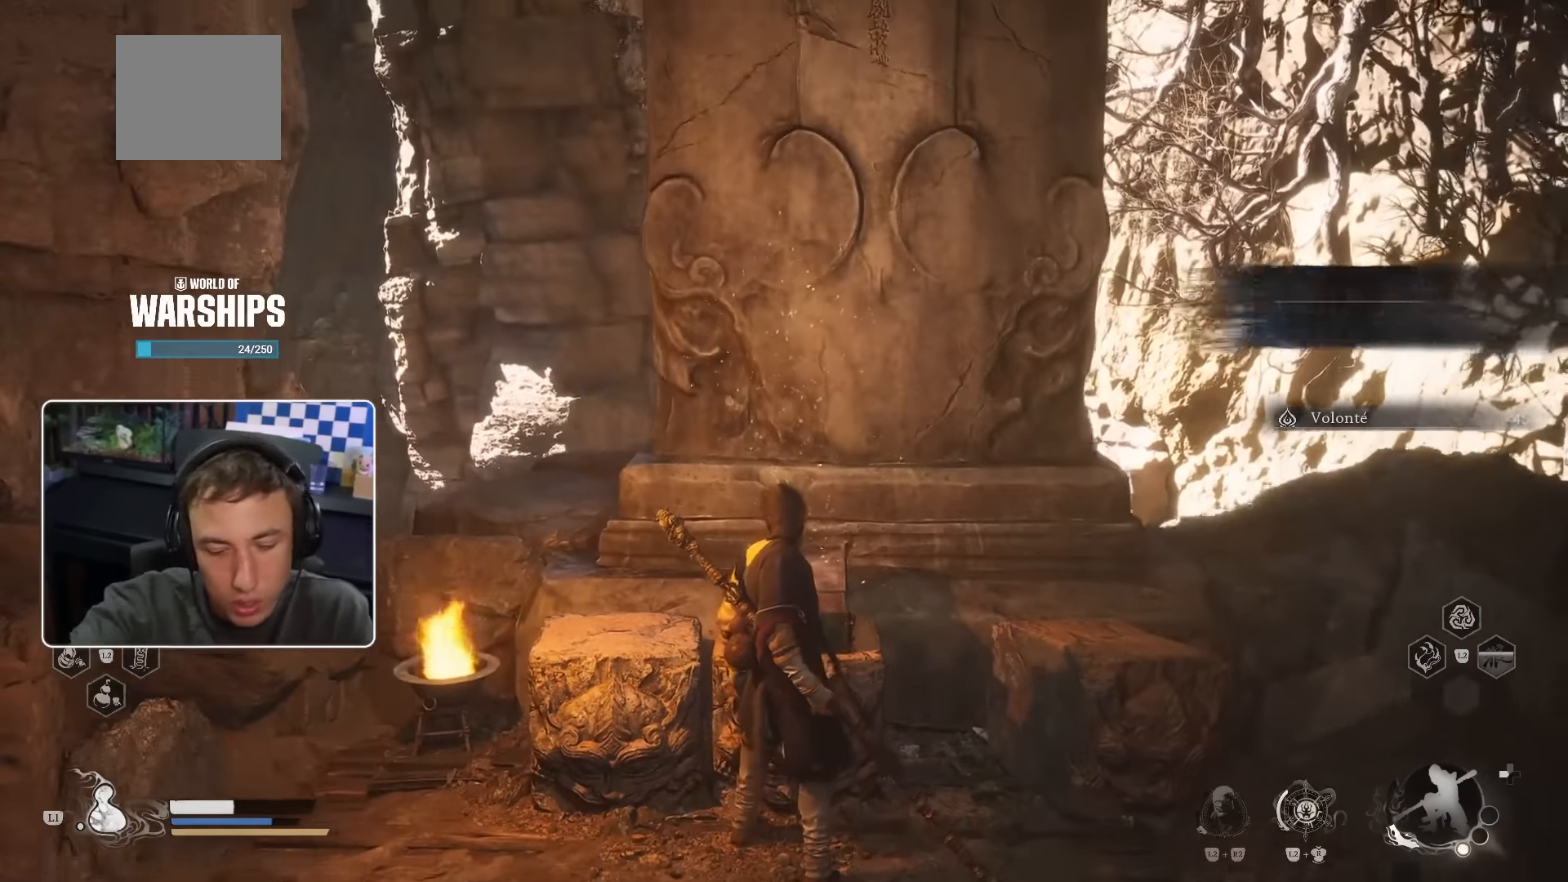
{"dt_ms": 1000, "buttons": [], "left_stick": "center", "right_stick": "center"}